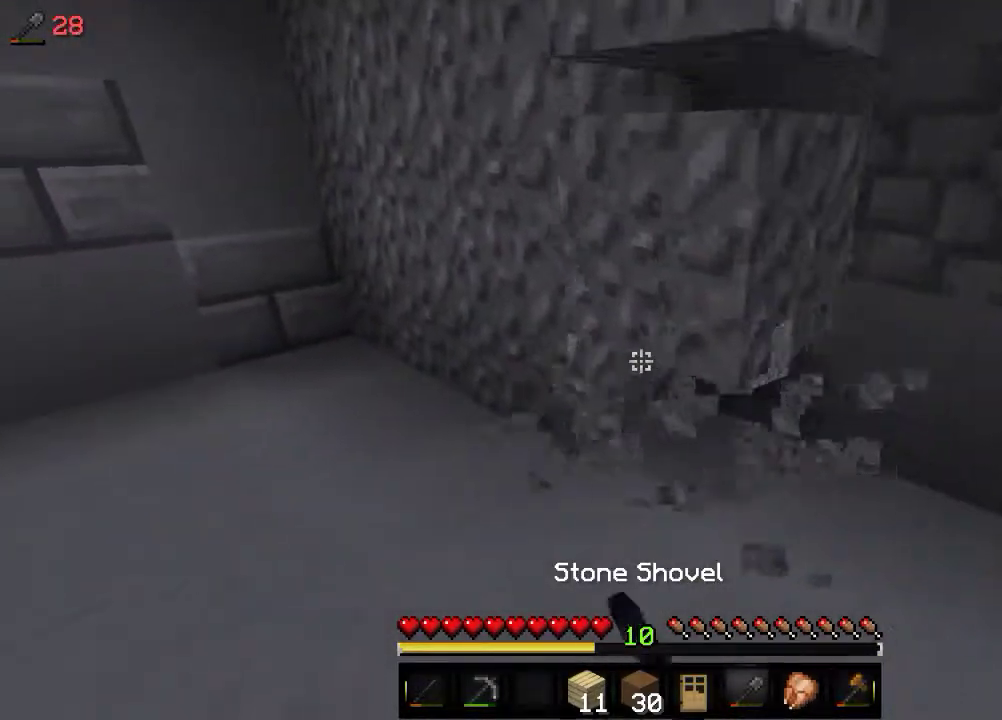
Gameplay with keyboard and mouse; each line is a JSON object with the keys and mouse buttons held at the frame after it. "events" lists presses ("down") and releases ("up") of "a", "d", "s", "w", "mouse_left" and "mouse_right" between this image and that frame as [ms after this image, input, new state], when the widget could be followed in between. "mouse_left", "mouse_right" = the "left", "right" buttons of the "mouse" list. No other keys are recorded. Fast repeated clicks can show as one long hold. Mouse movement is not recorded.
{"keys": [], "mouse": ["left"], "events": [[116, "a", "down"], [366, "a", "up"]]}
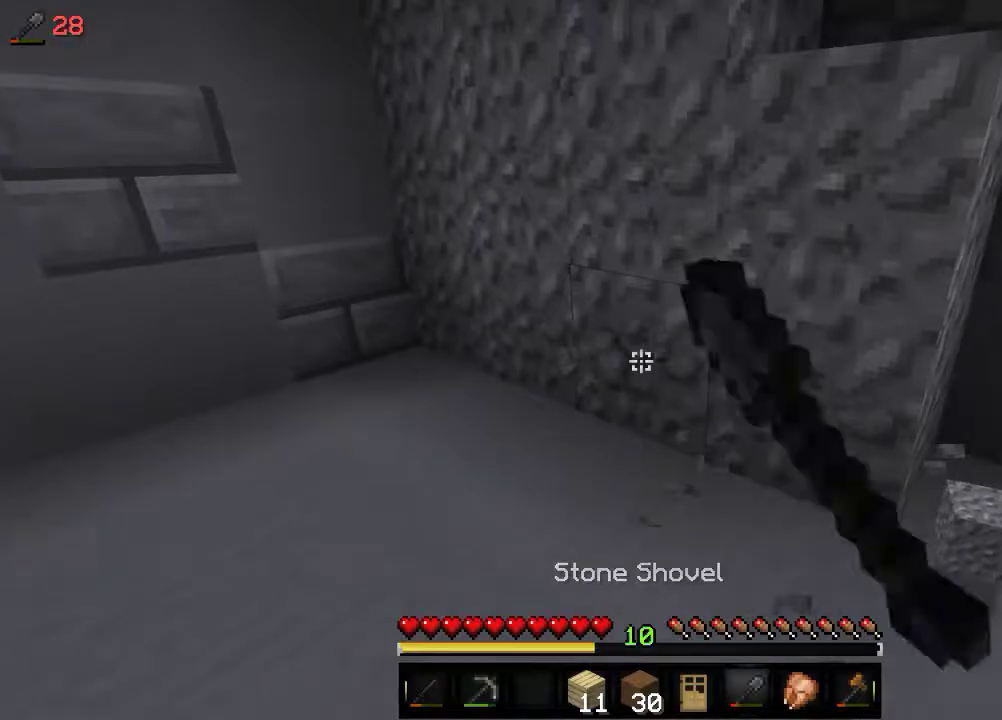
{"keys": ["a"], "mouse": ["left"], "events": [[216, "a", "down"]]}
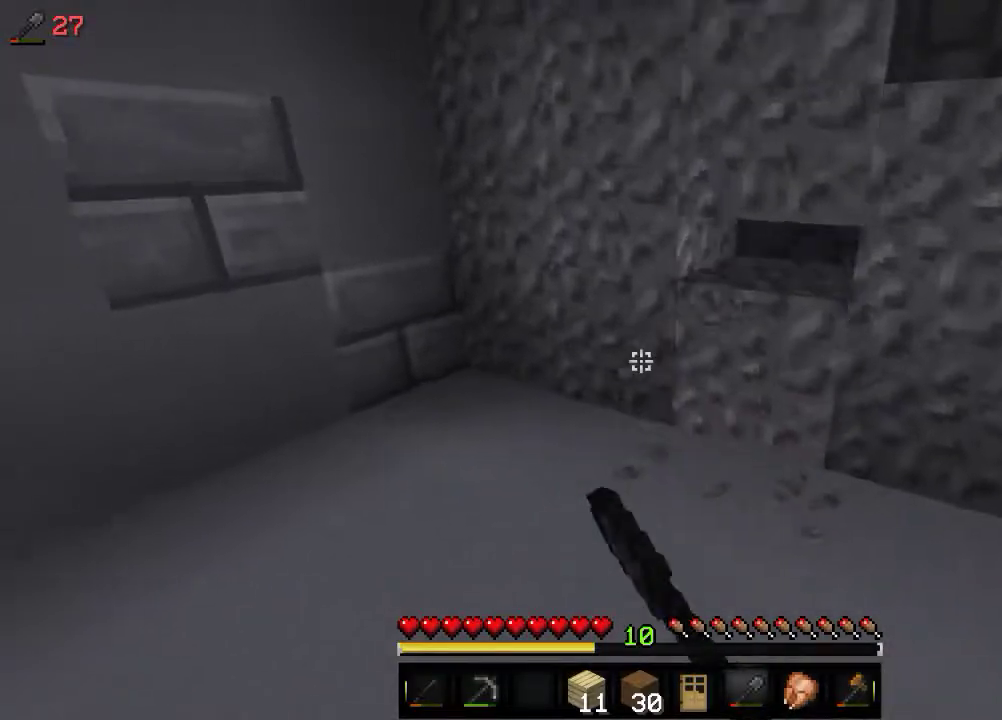
{"keys": ["a"], "mouse": ["left"], "events": [[66, "a", "up"], [400, "a", "down"]]}
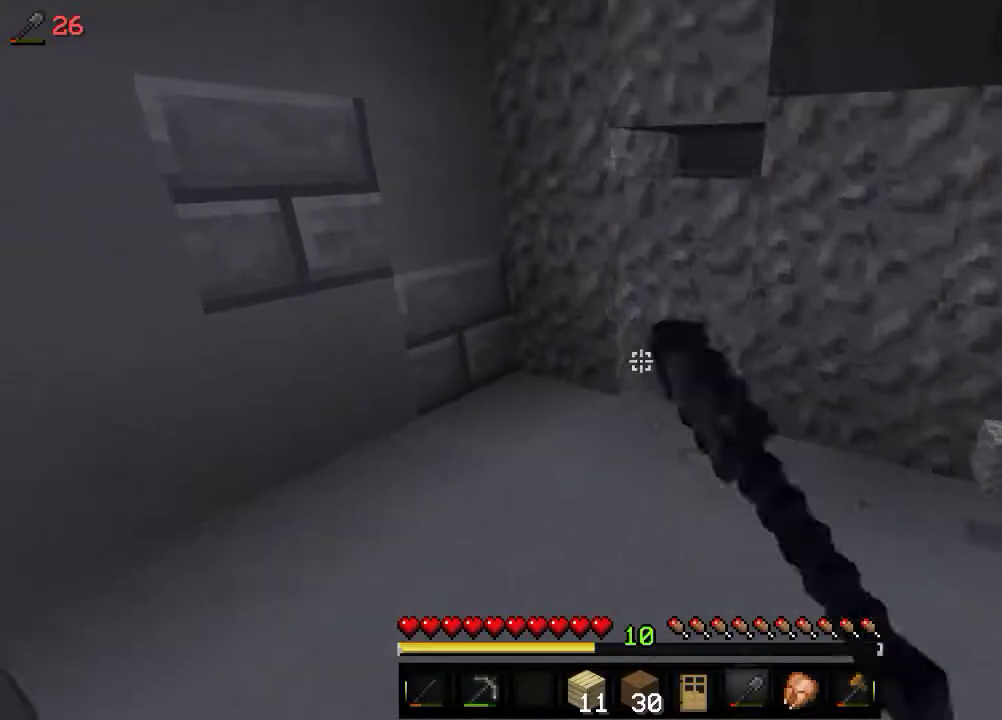
{"keys": [], "mouse": ["left"], "events": [[233, "a", "up"], [266, "w", "down"], [483, "w", "up"]]}
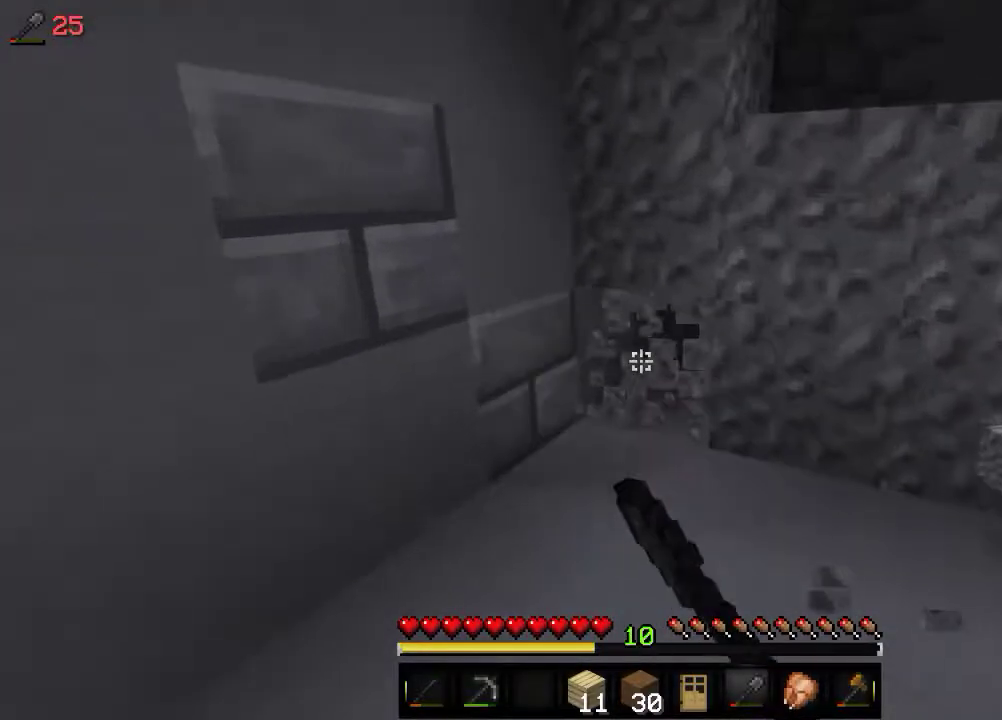
{"keys": [], "mouse": ["left"], "events": []}
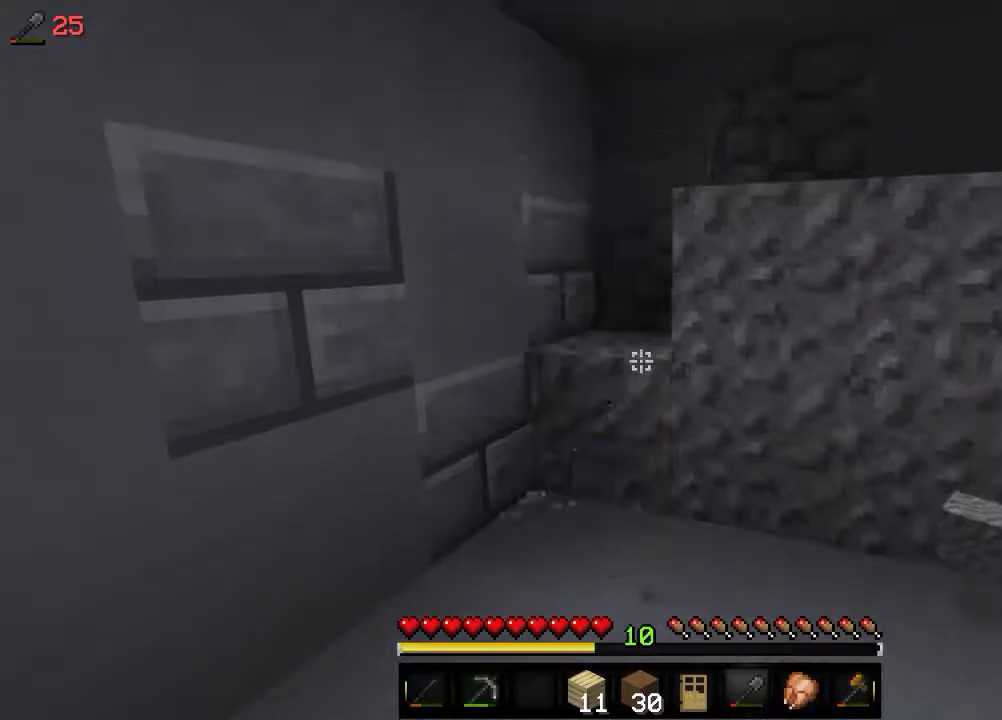
{"keys": [], "mouse": ["left"], "events": []}
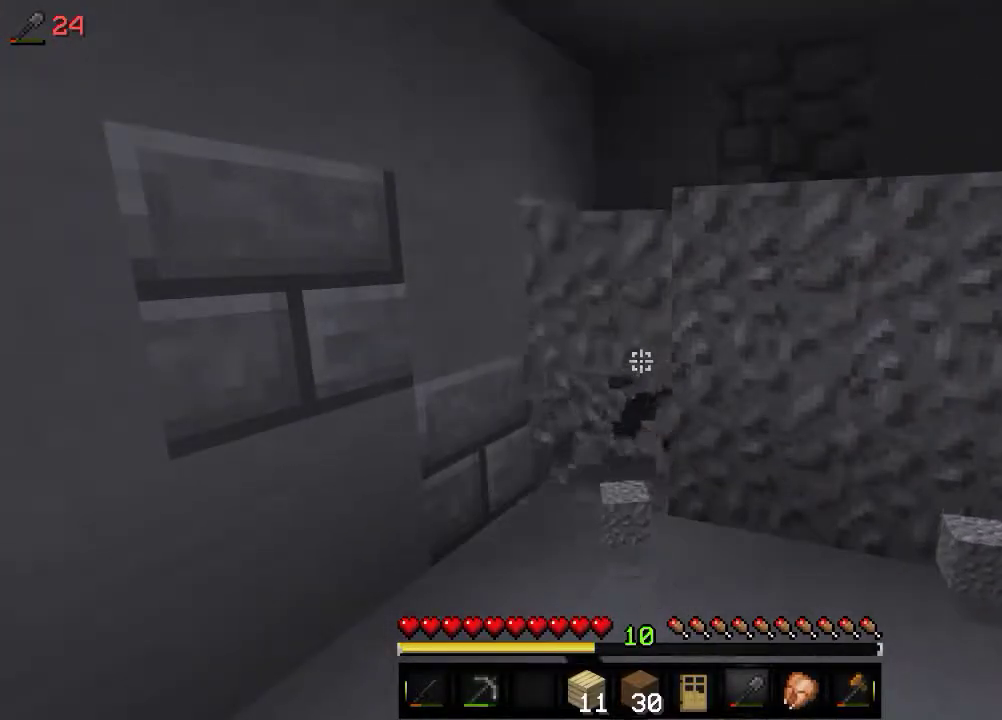
{"keys": ["a"], "mouse": ["left"], "events": [[366, "a", "down"]]}
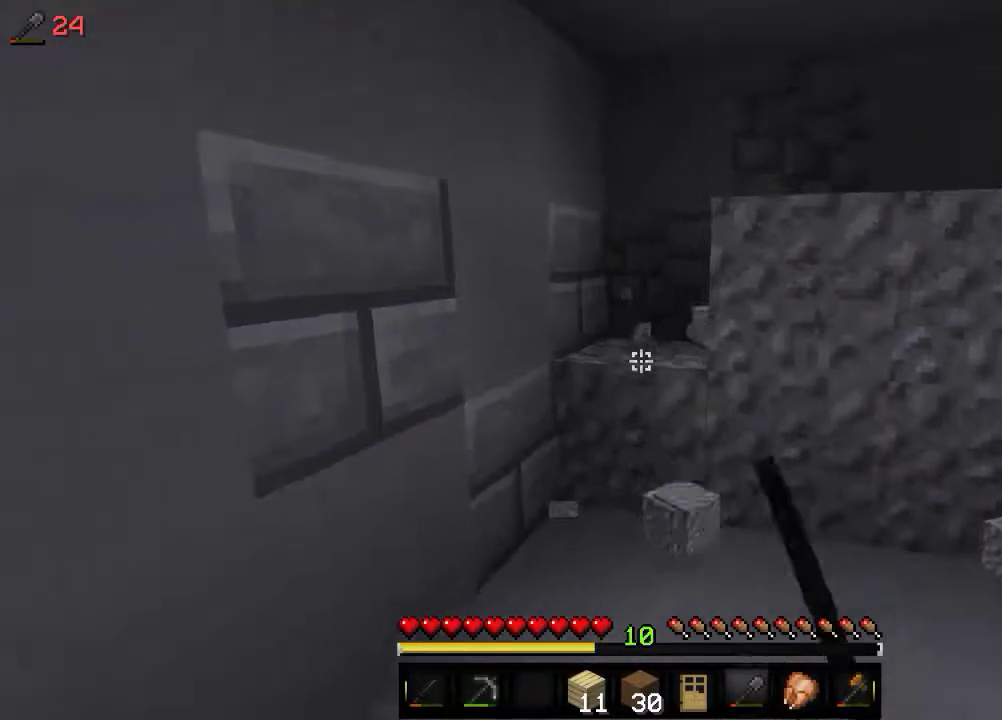
{"keys": [], "mouse": ["left"], "events": [[283, "a", "up"]]}
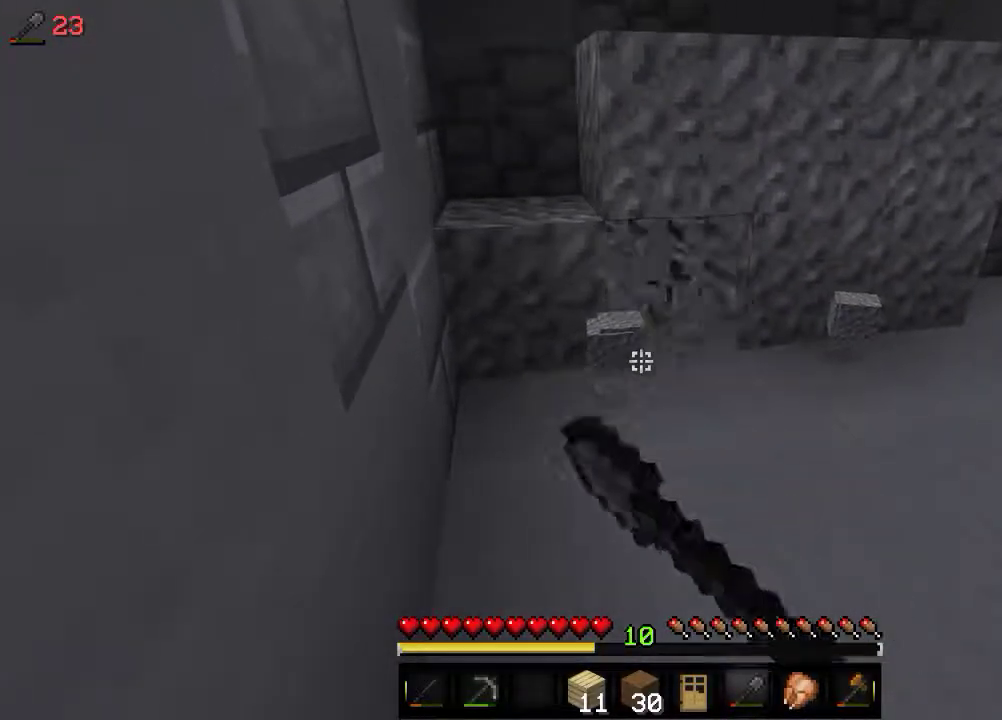
{"keys": [], "mouse": ["left"], "events": [[216, "a", "down"], [416, "a", "up"]]}
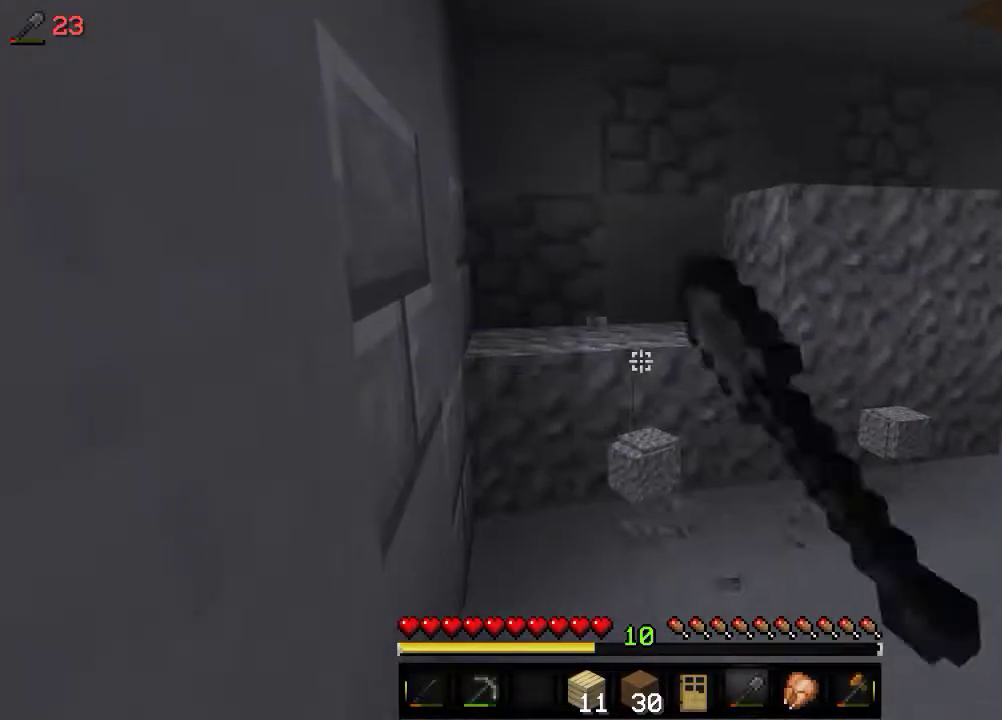
{"keys": [], "mouse": ["left"], "events": [[216, "w", "down"], [433, "w", "up"]]}
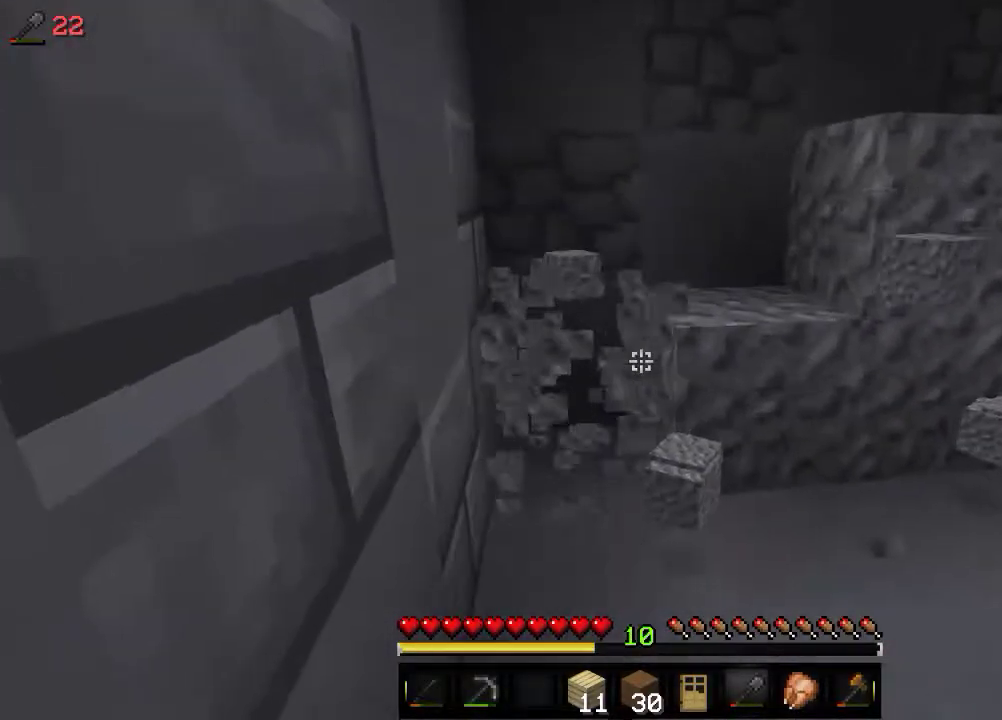
{"keys": ["w"], "mouse": ["left"], "events": [[416, "w", "down"]]}
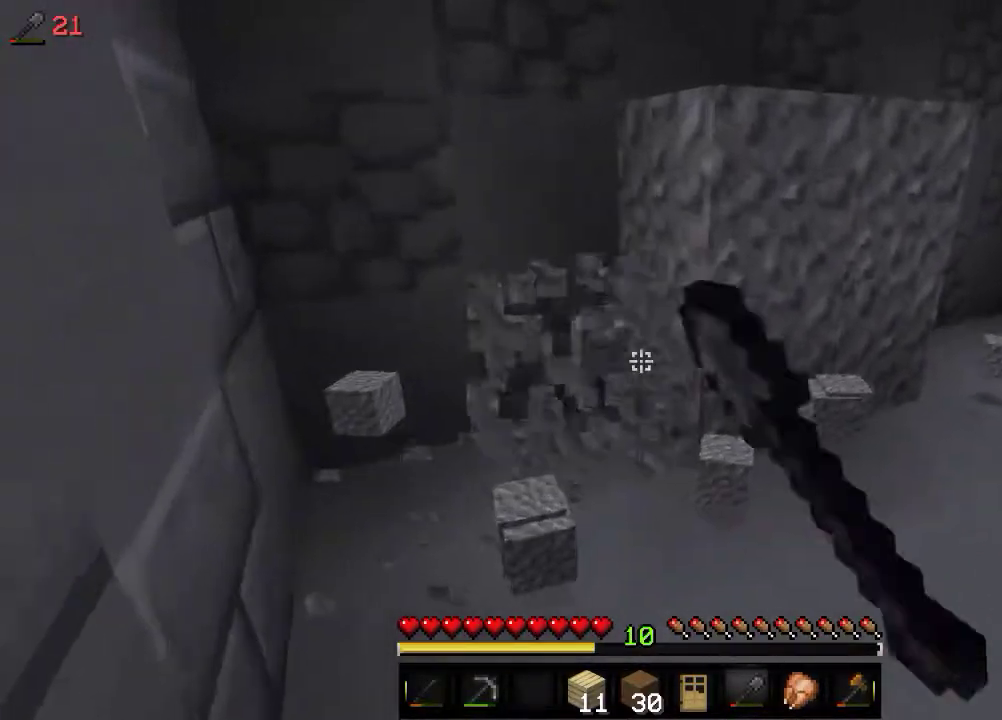
{"keys": [], "mouse": ["left"], "events": [[166, "w", "up"]]}
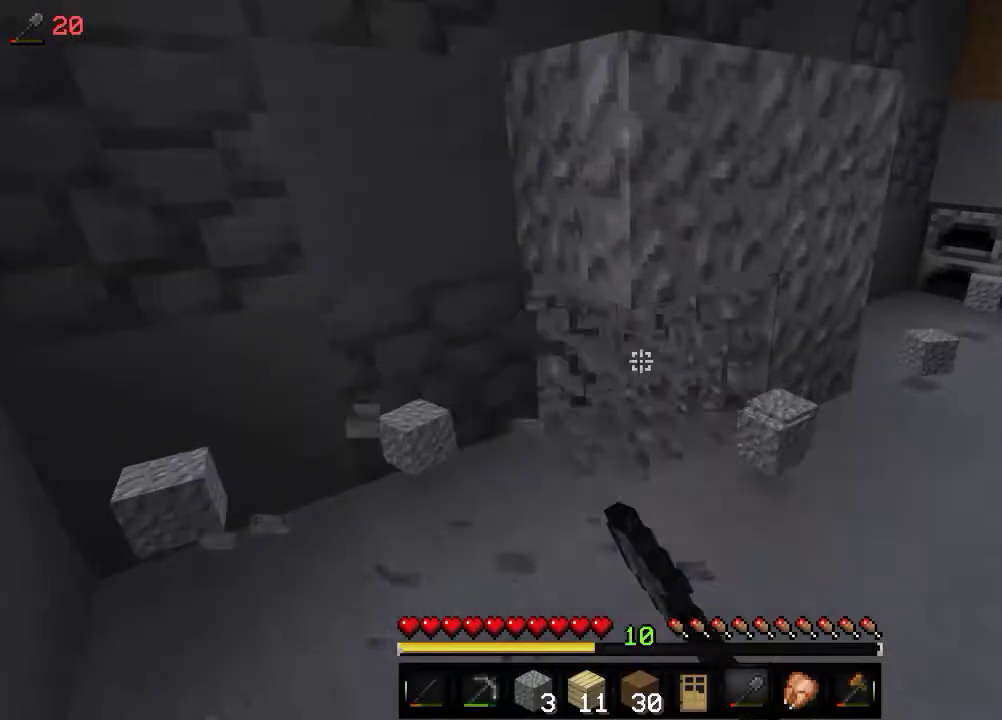
{"keys": ["w"], "mouse": ["left"], "events": [[416, "w", "down"]]}
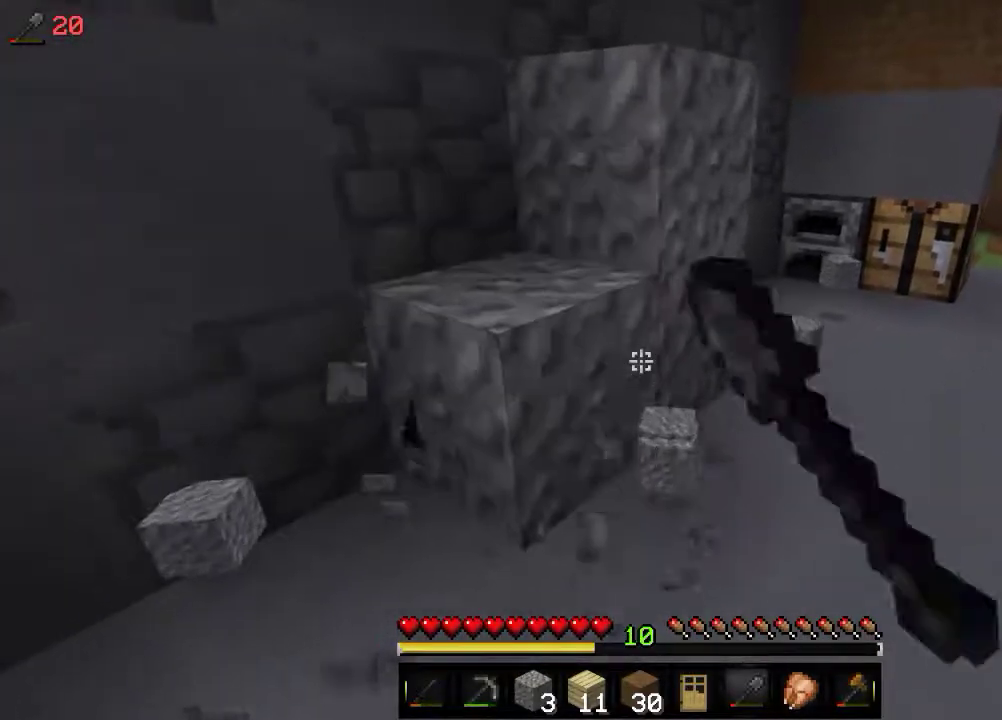
{"keys": [], "mouse": ["left"], "events": [[83, "w", "up"]]}
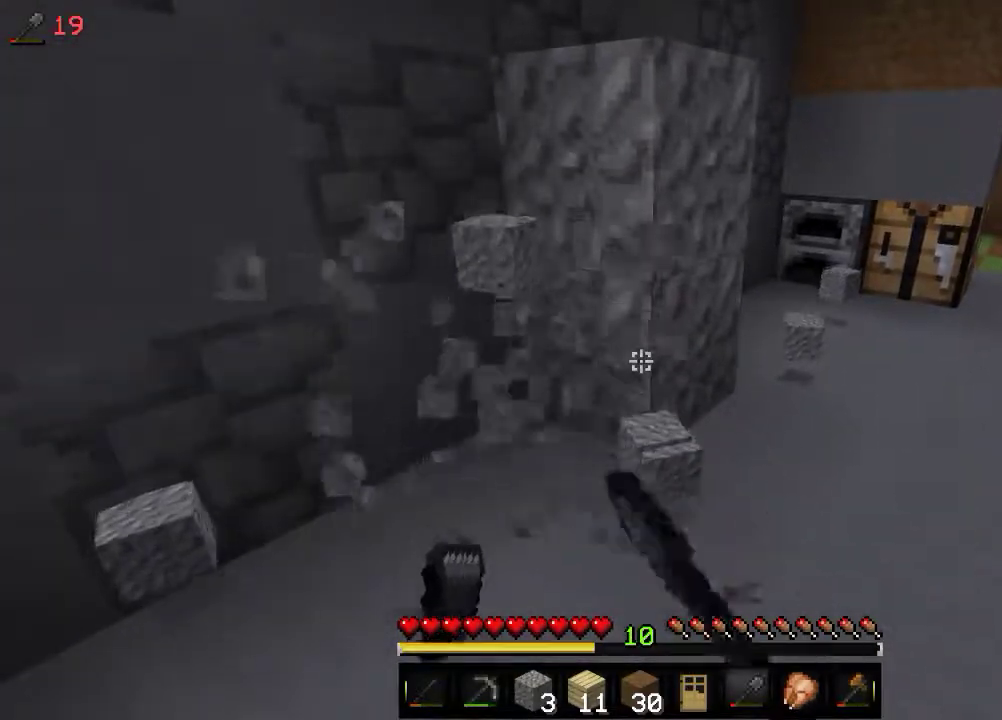
{"keys": [], "mouse": ["left"], "events": []}
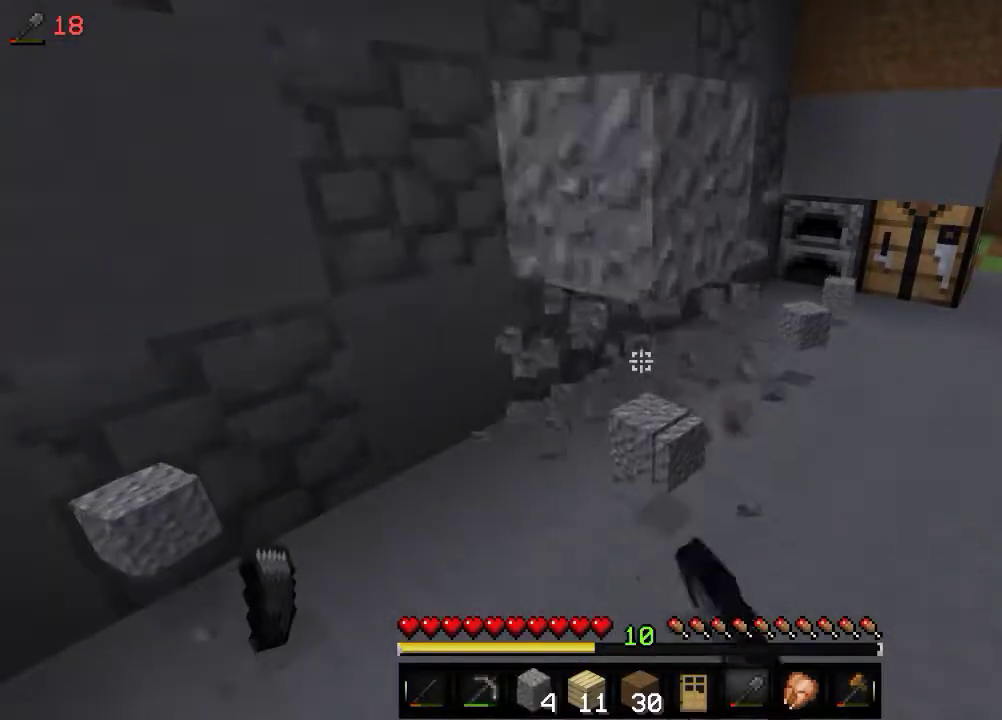
{"keys": [], "mouse": ["left"], "events": [[150, "w", "down"], [433, "w", "up"]]}
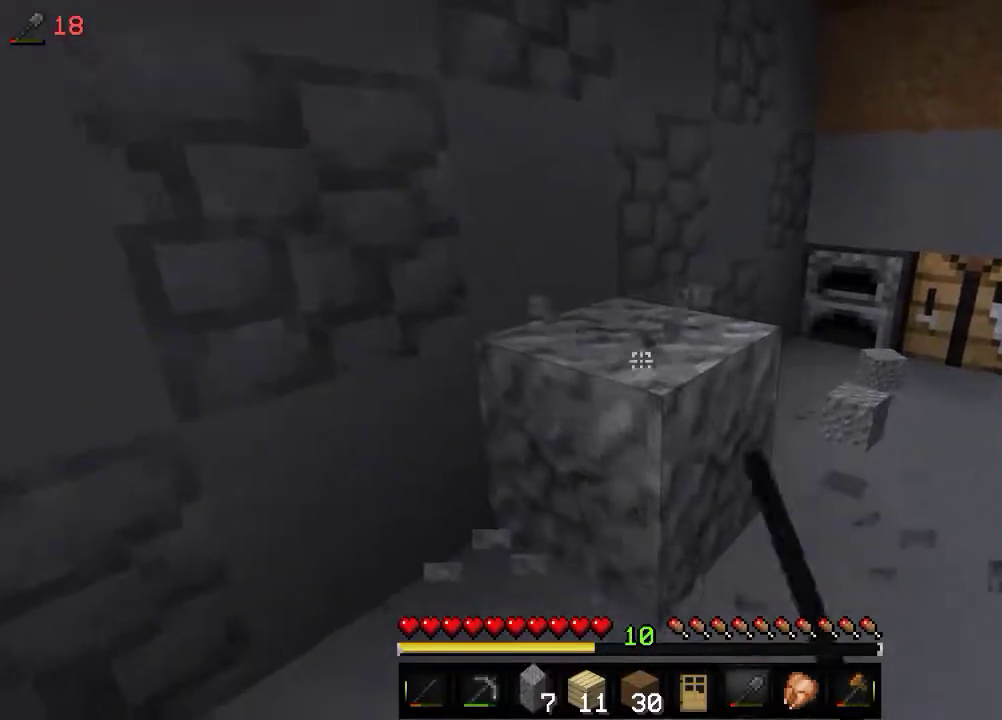
{"keys": ["w"], "mouse": ["left"], "events": [[216, "w", "down"]]}
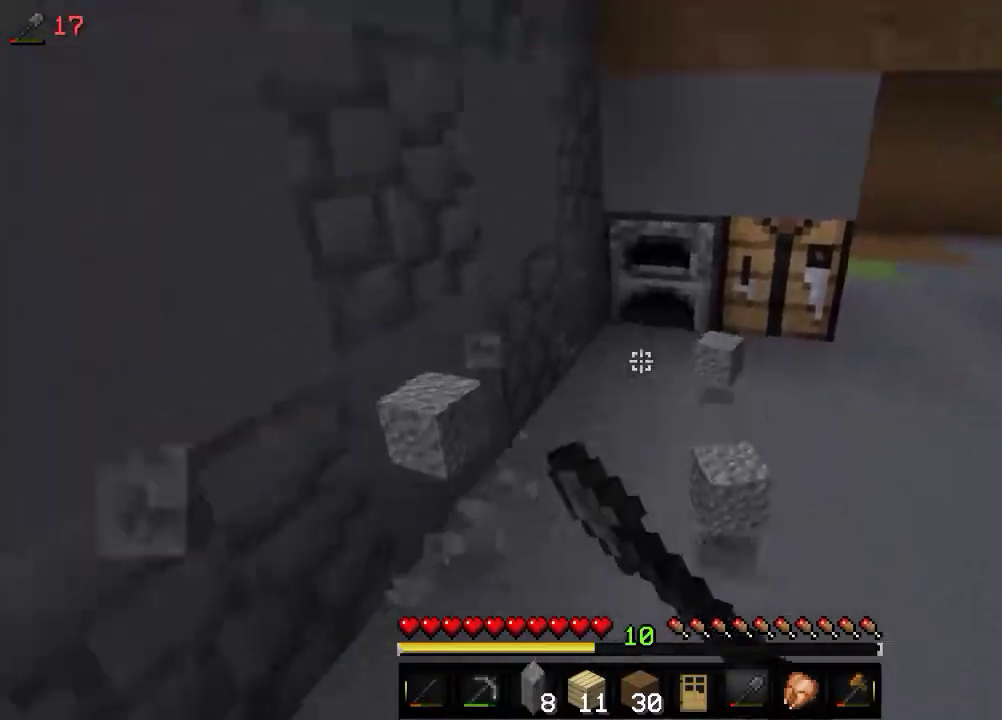
{"keys": [], "mouse": ["right"], "events": [[166, "mouse_left", "up"], [483, "w", "up"], [500, "mouse_right", "down"]]}